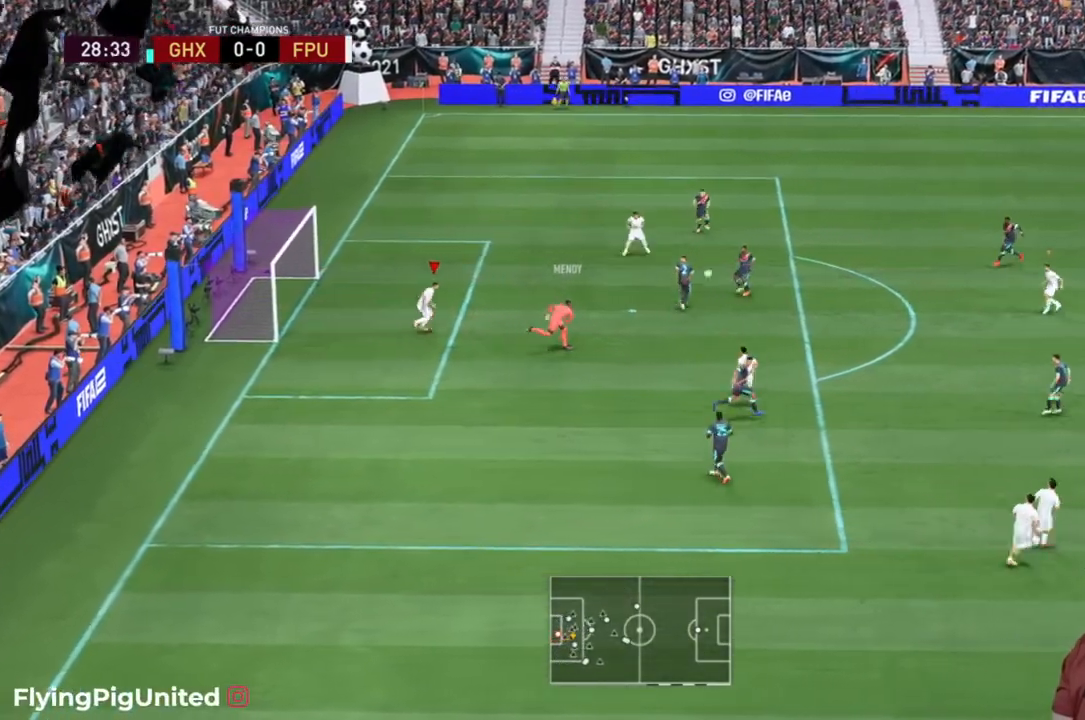
Gameplay with a controller (Xbox layout); each line is a JSON object with the inputs held at the frame after it. "events" lists button and stick changes between this image and that frame as [ms after this image, input, new state], when the widget could be followed in between. Not read: L3.
{"buttons": ["R2"], "left_stick": "right", "right_stick": "center", "events": []}
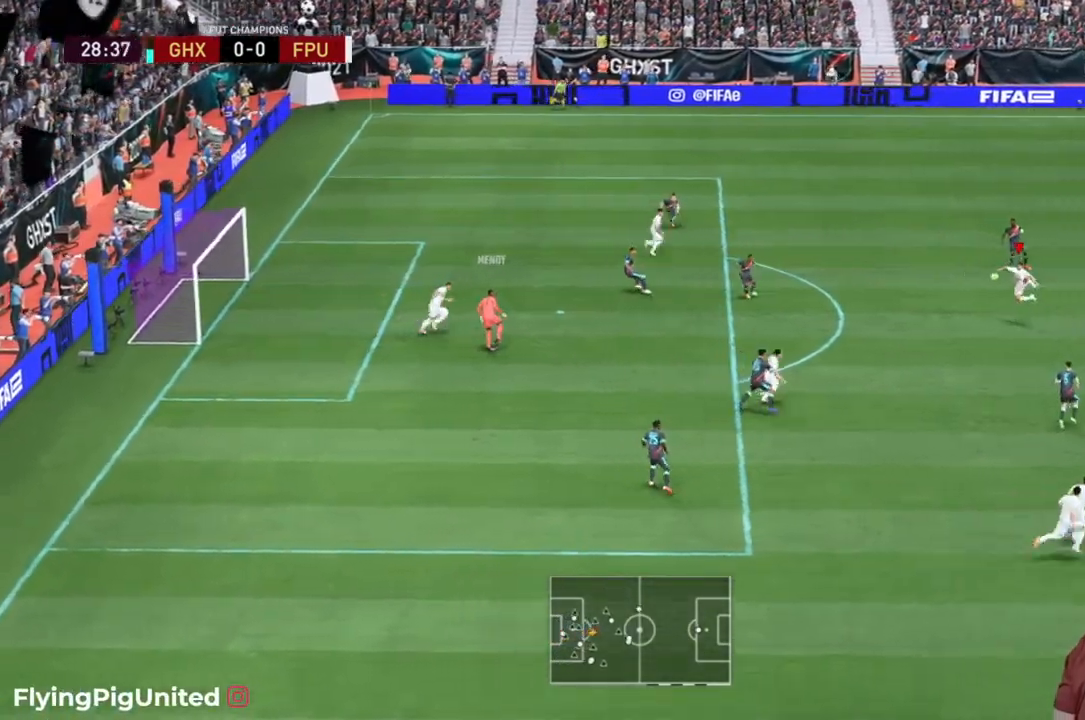
{"buttons": [], "left_stick": "left", "right_stick": "center", "events": [[417, "left_stick", "left"], [433, "R2", "up"]]}
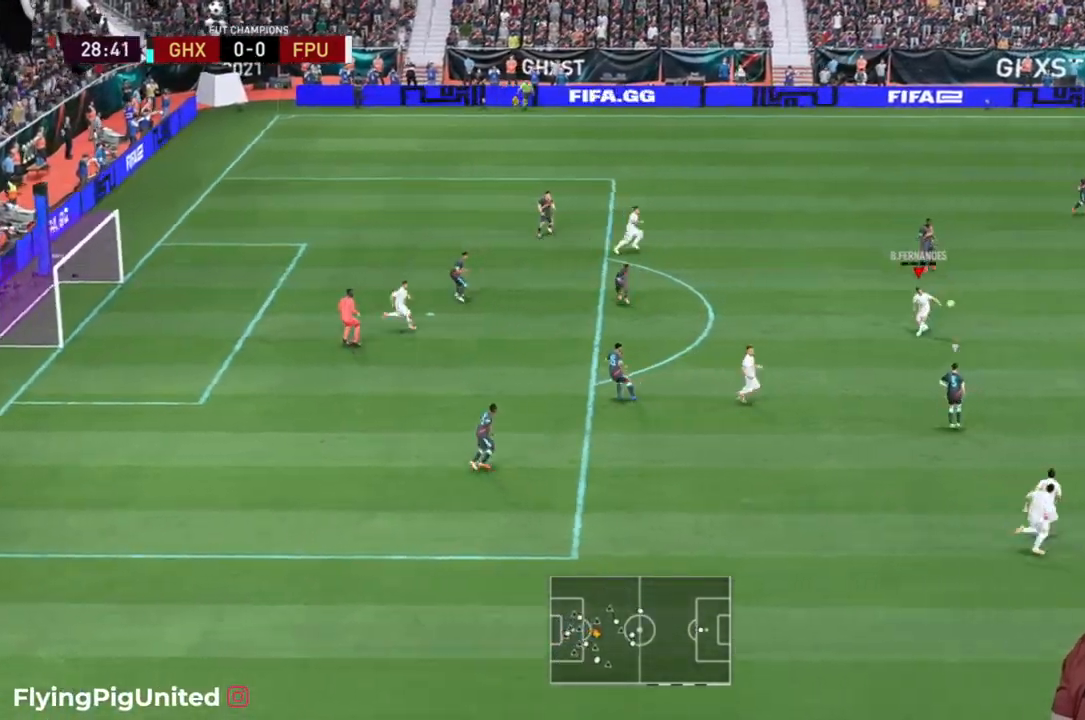
{"buttons": [], "left_stick": "down-left", "right_stick": "center", "events": [[433, "left_stick", "down-left"]]}
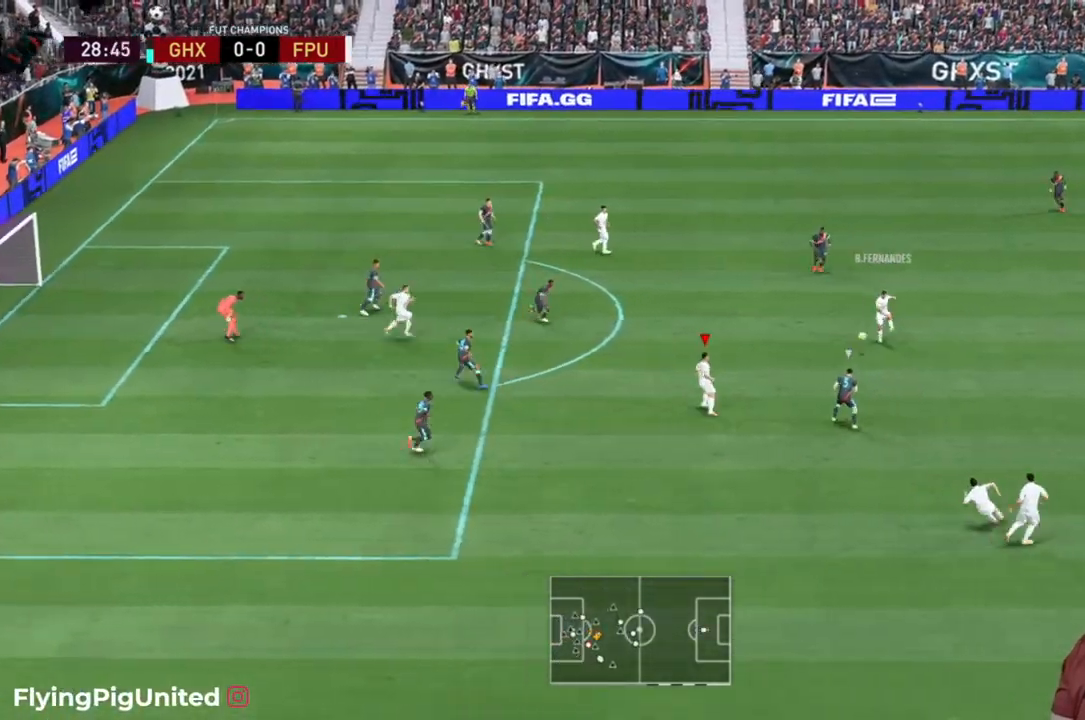
{"buttons": [], "left_stick": "up-left", "right_stick": "center", "events": [[367, "left_stick", "up-left"]]}
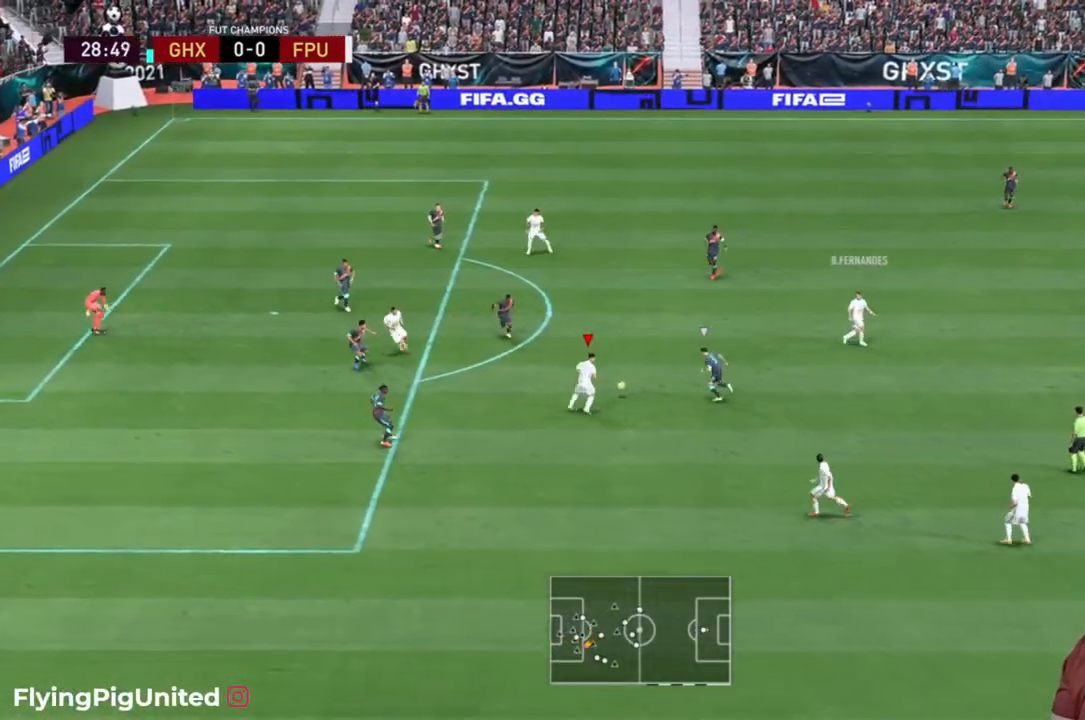
{"buttons": ["B"], "left_stick": "up-left", "right_stick": "center", "events": [[267, "B", "down"]]}